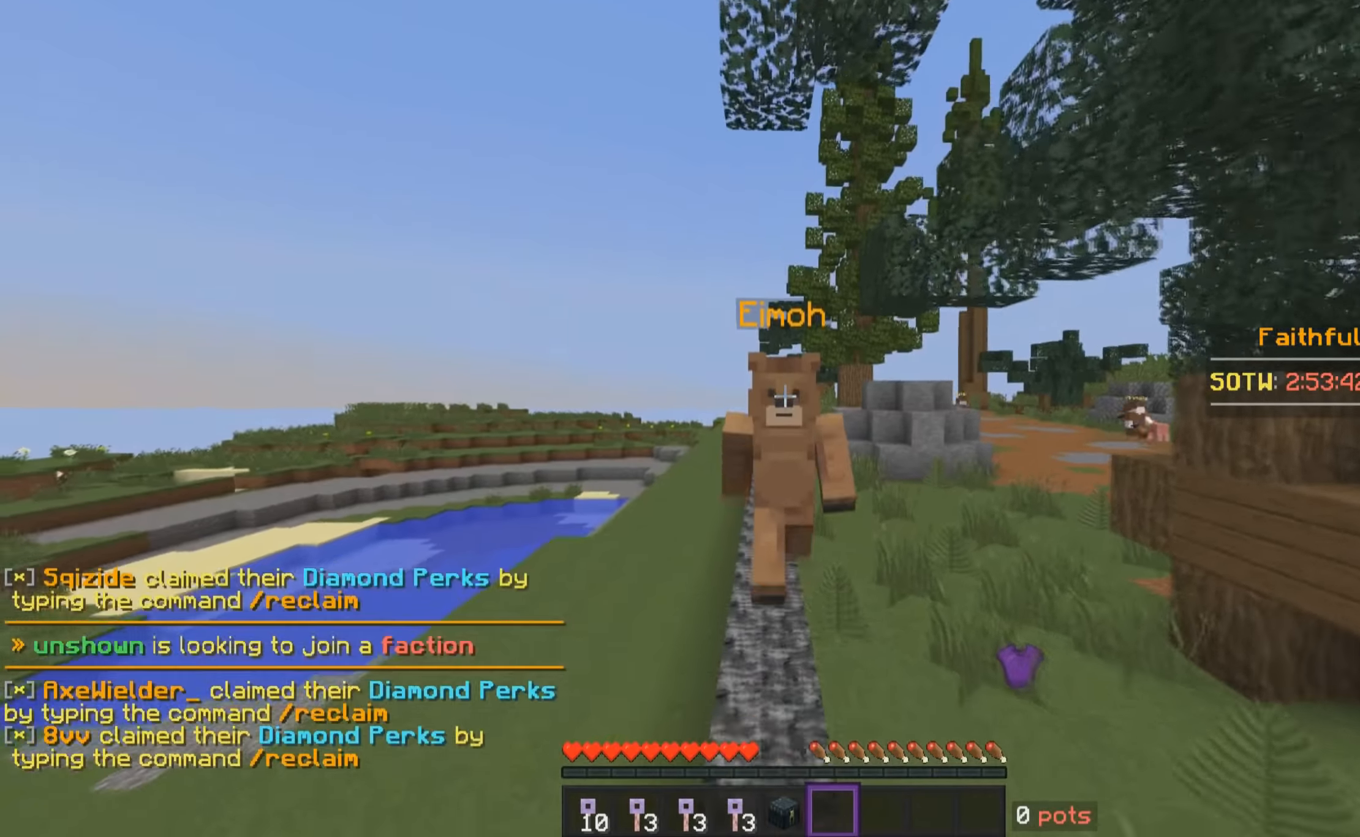
Gameplay with keyboard and mouse; each line is a JSON object with the keys and mouse buttons held at the frame after it. "events" lists presses ("down") and releases ("up") of "a", "d", "s", "w", "mouse_left" and "mouse_right" between this image and that frame as [ms after this image, input, new state], when the widget could be followed in between. "mouse_left", "mouse_right" = the "left", "right" buttons of the "mouse" list. No other keys are recorded. Fast repeated clicks can show as one long hold. Mouse movement is not recorded.
{"keys": ["w"], "mouse": [], "events": []}
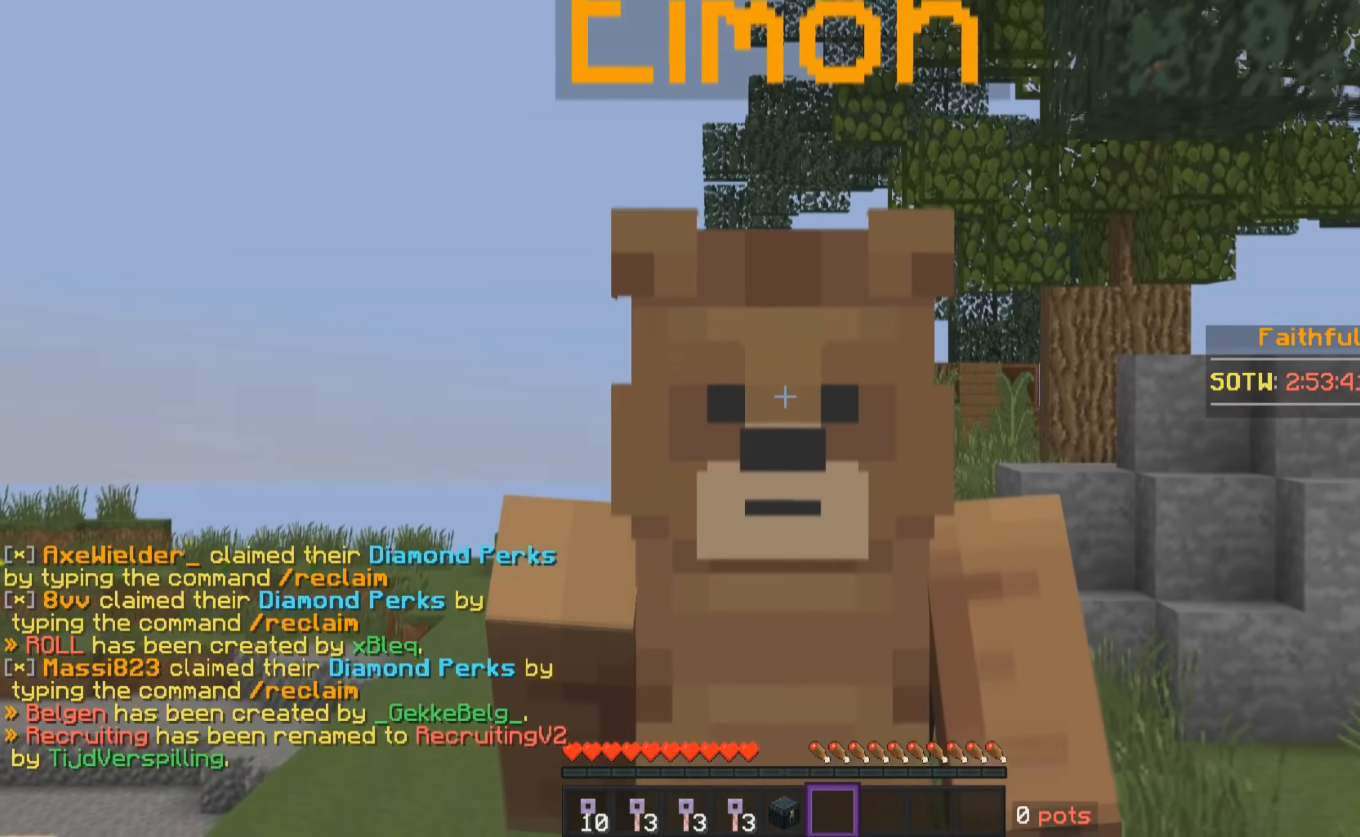
{"keys": ["w"], "mouse": [], "events": []}
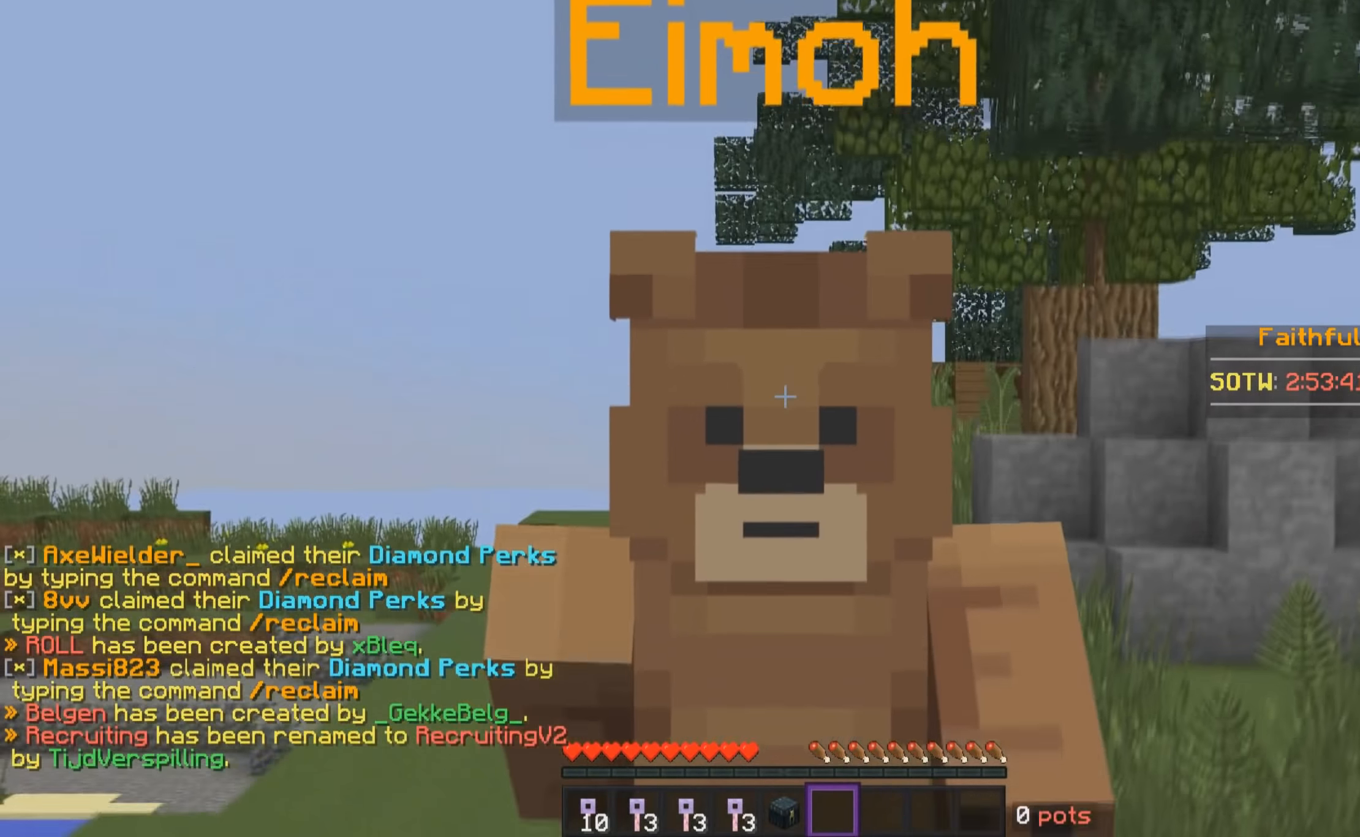
{"keys": ["w"], "mouse": [], "events": []}
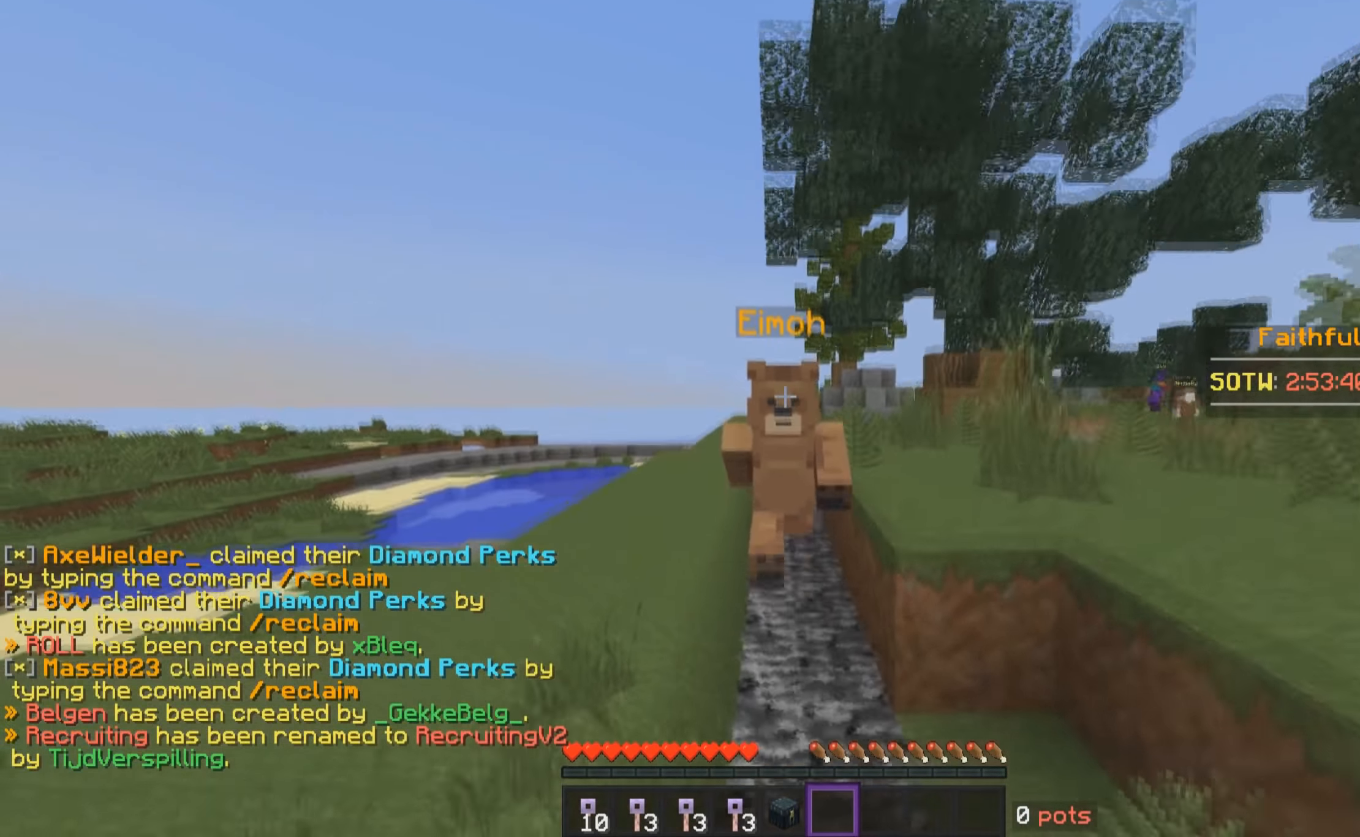
{"keys": ["w"], "mouse": [], "events": []}
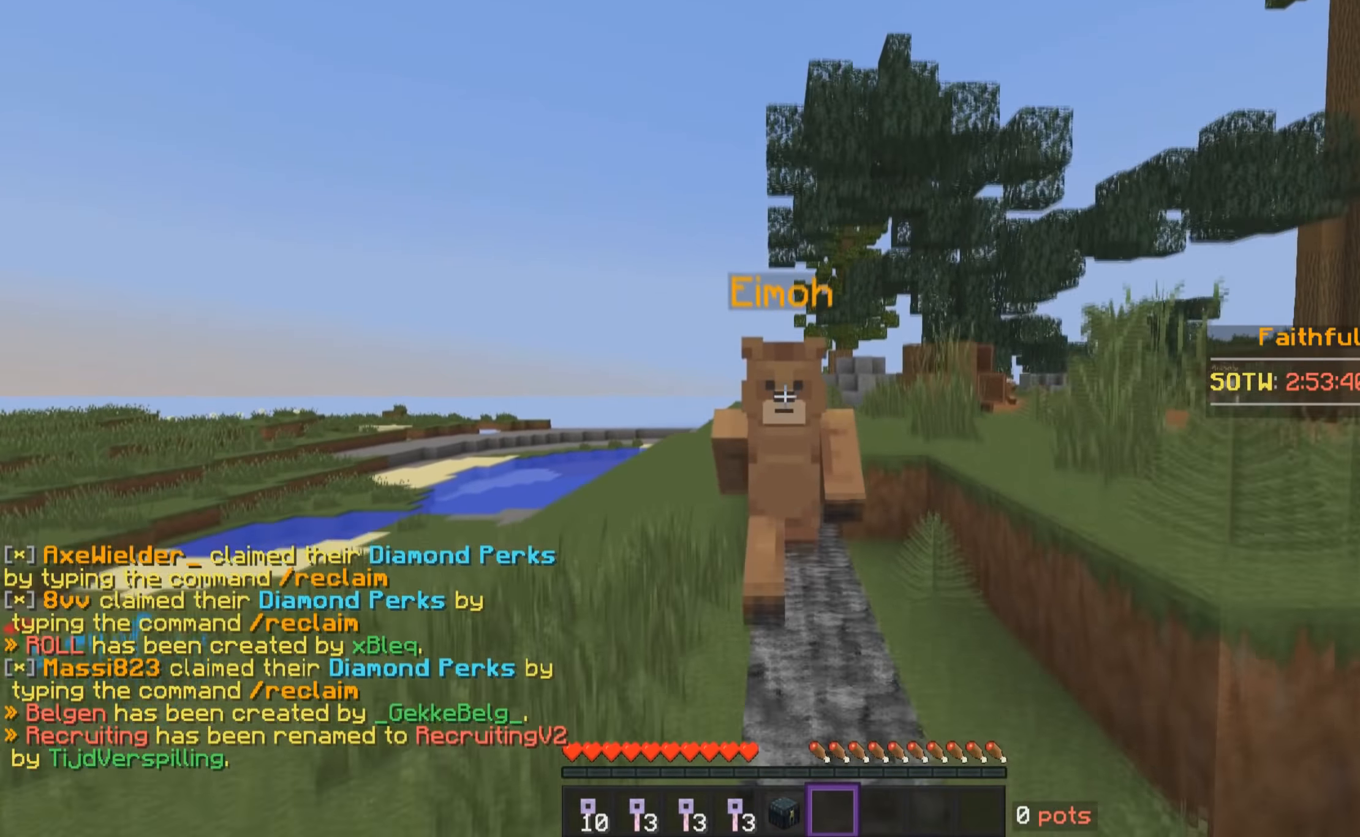
{"keys": ["d", "w"], "mouse": [], "events": [[200, "w", "up"], [433, "d", "down"], [483, "w", "down"]]}
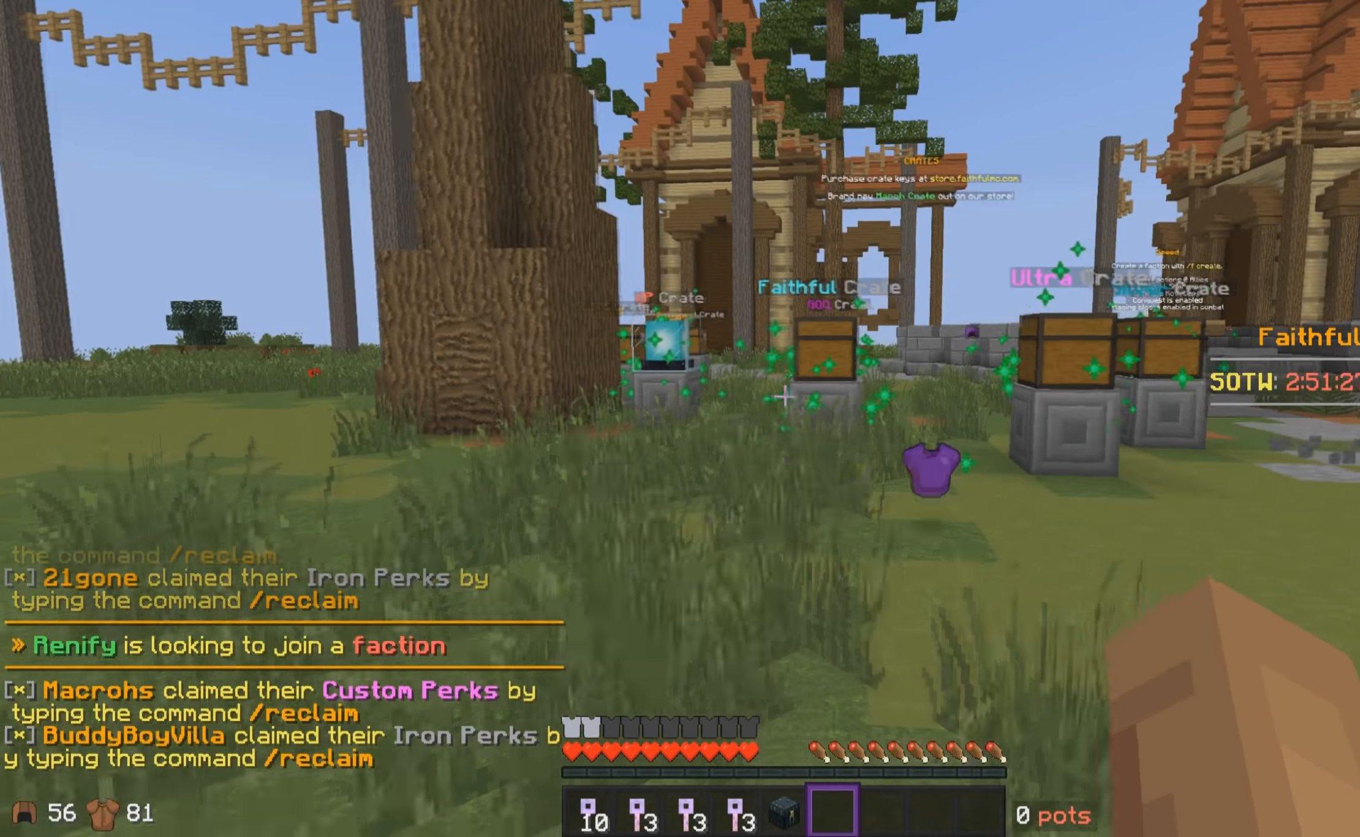
{"keys": ["d", "w"], "mouse": [], "events": []}
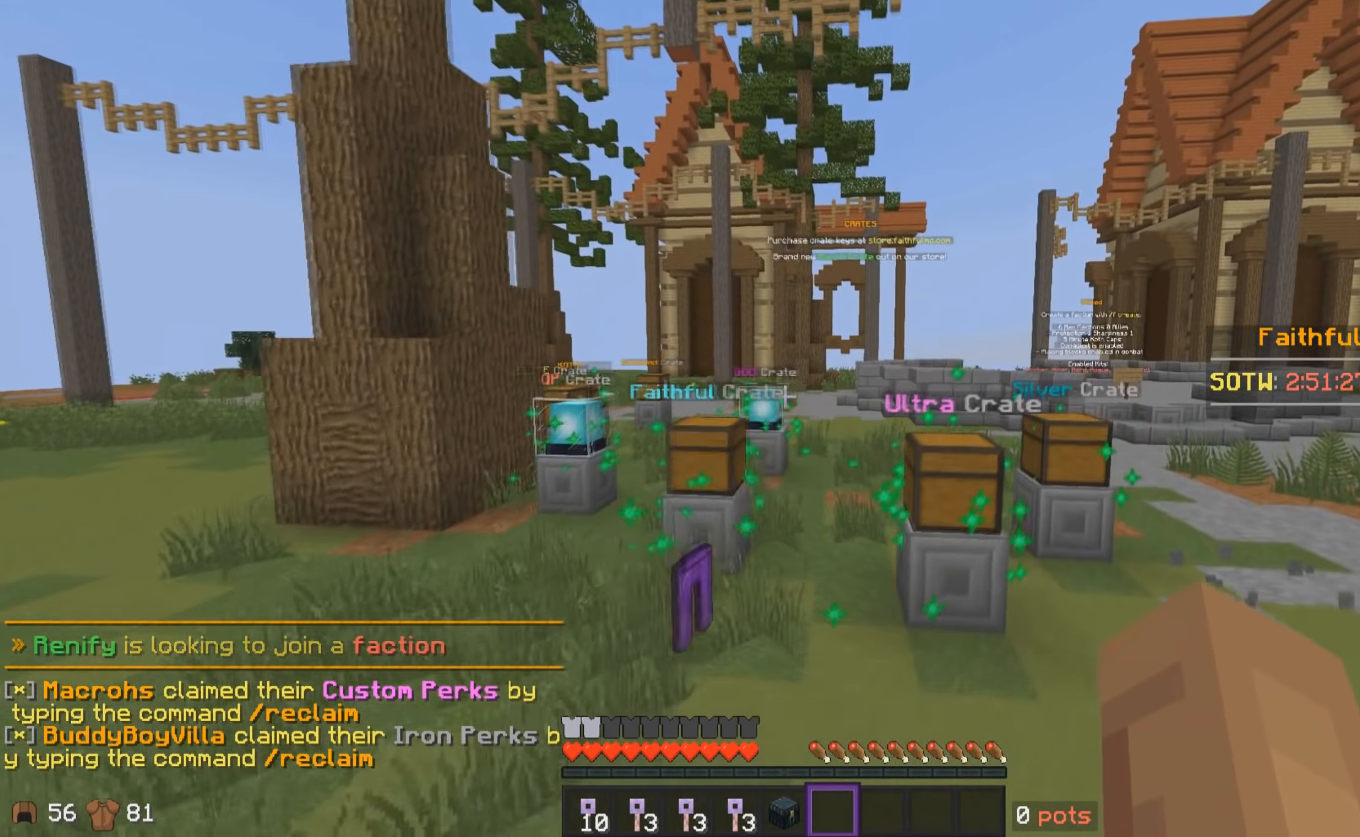
{"keys": ["d", "w"], "mouse": [], "events": []}
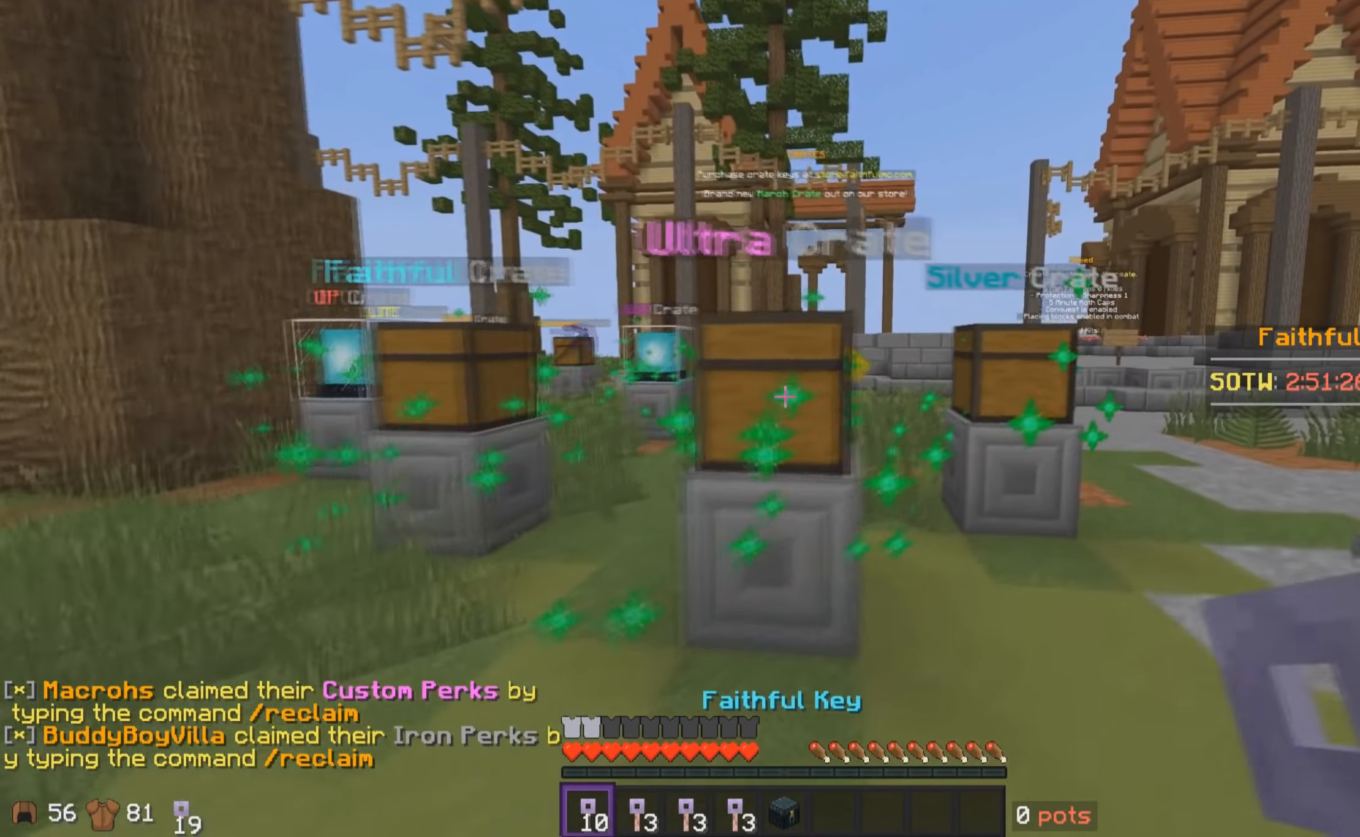
{"keys": ["d", "w"], "mouse": [], "events": []}
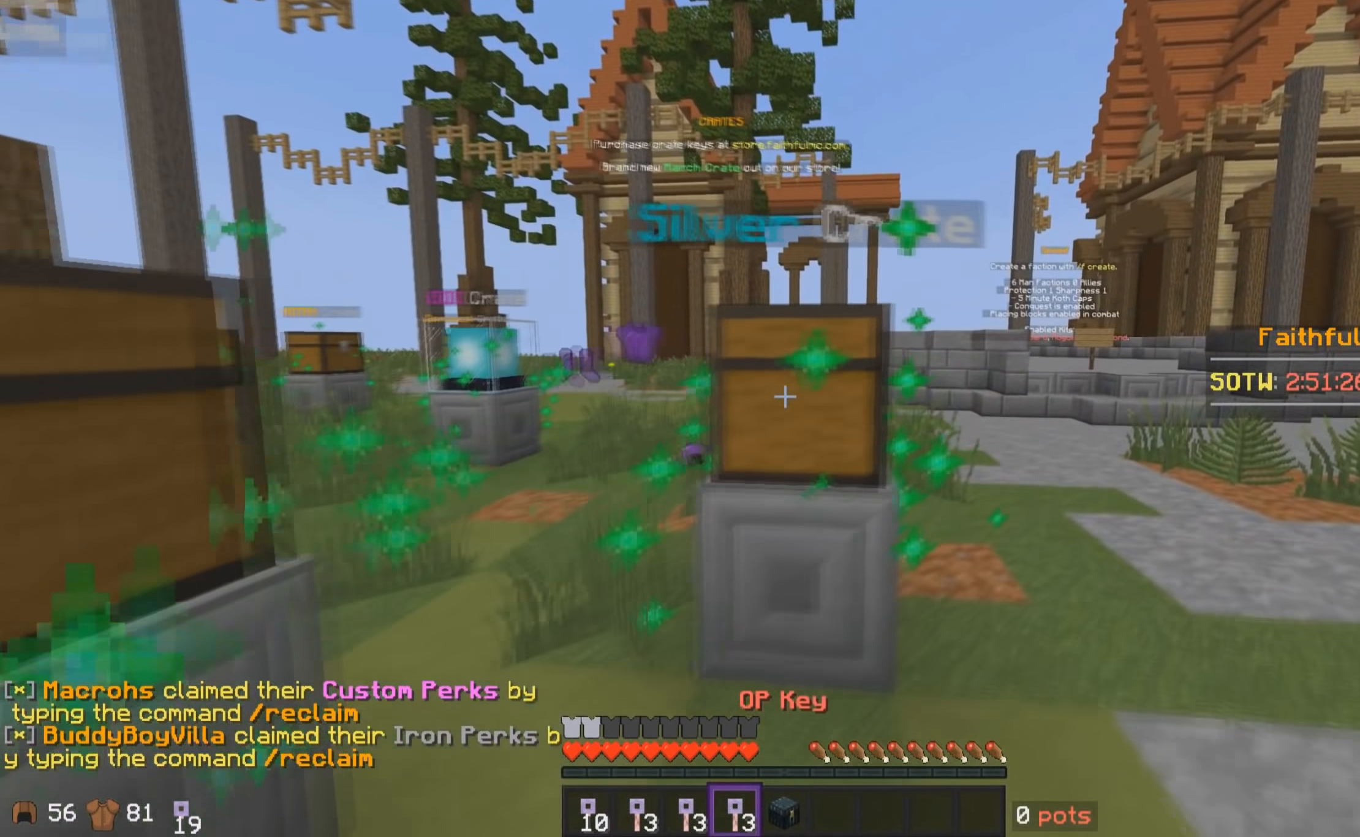
{"keys": ["d"], "mouse": [], "events": [[150, "d", "up"], [334, "w", "up"], [434, "d", "down"]]}
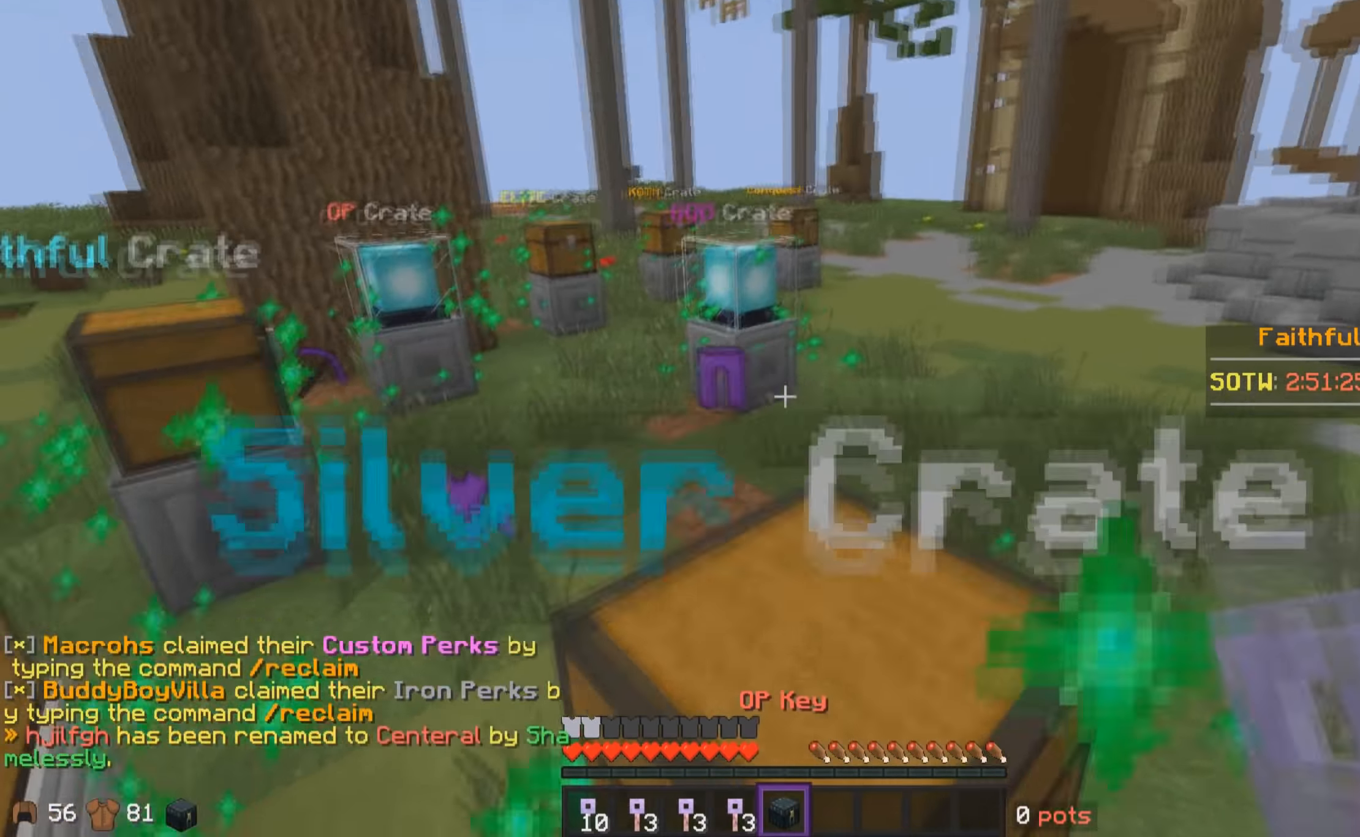
{"keys": [], "mouse": [], "events": [[34, "d", "up"], [134, "w", "down"], [184, "d", "down"], [484, "d", "up"], [484, "w", "up"]]}
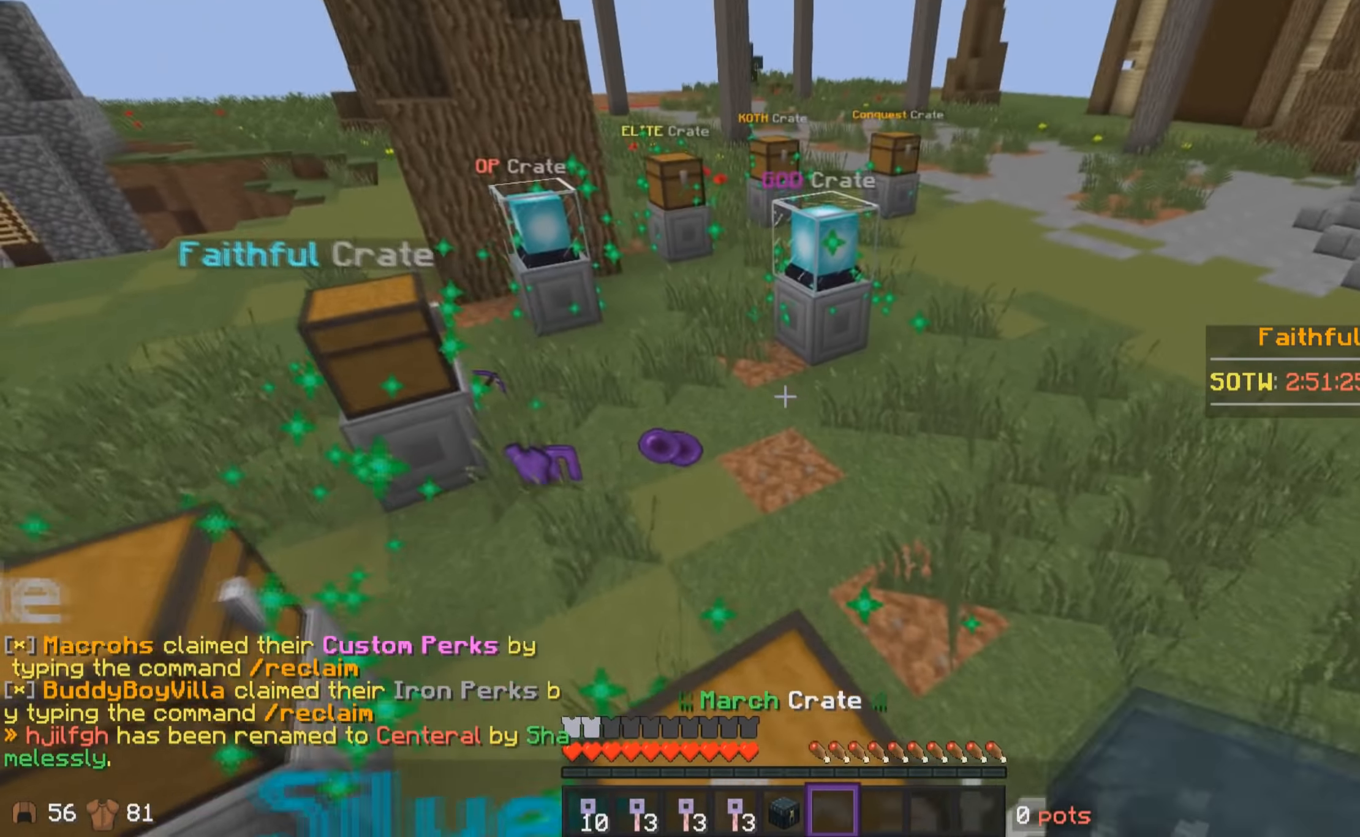
{"keys": [], "mouse": [], "events": []}
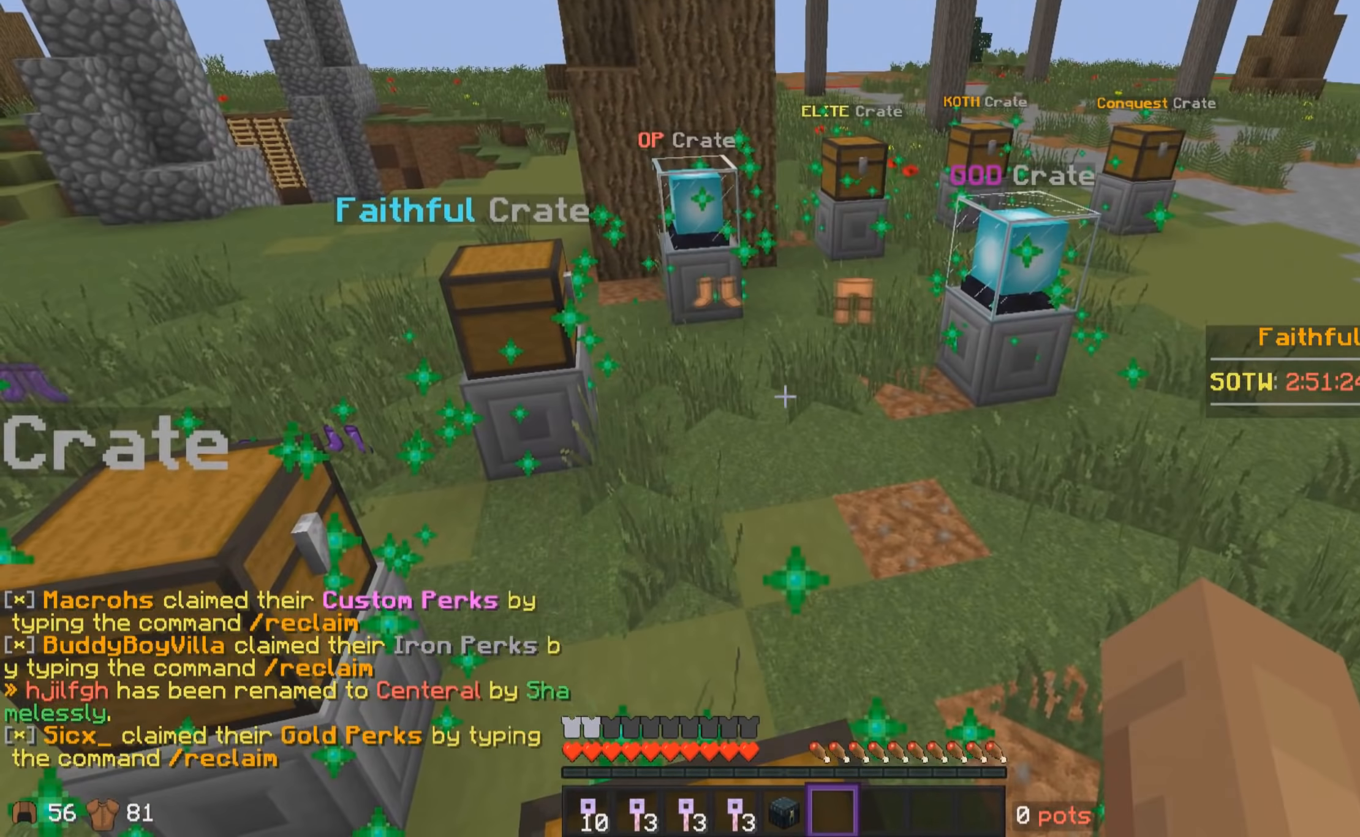
{"keys": [], "mouse": [], "events": []}
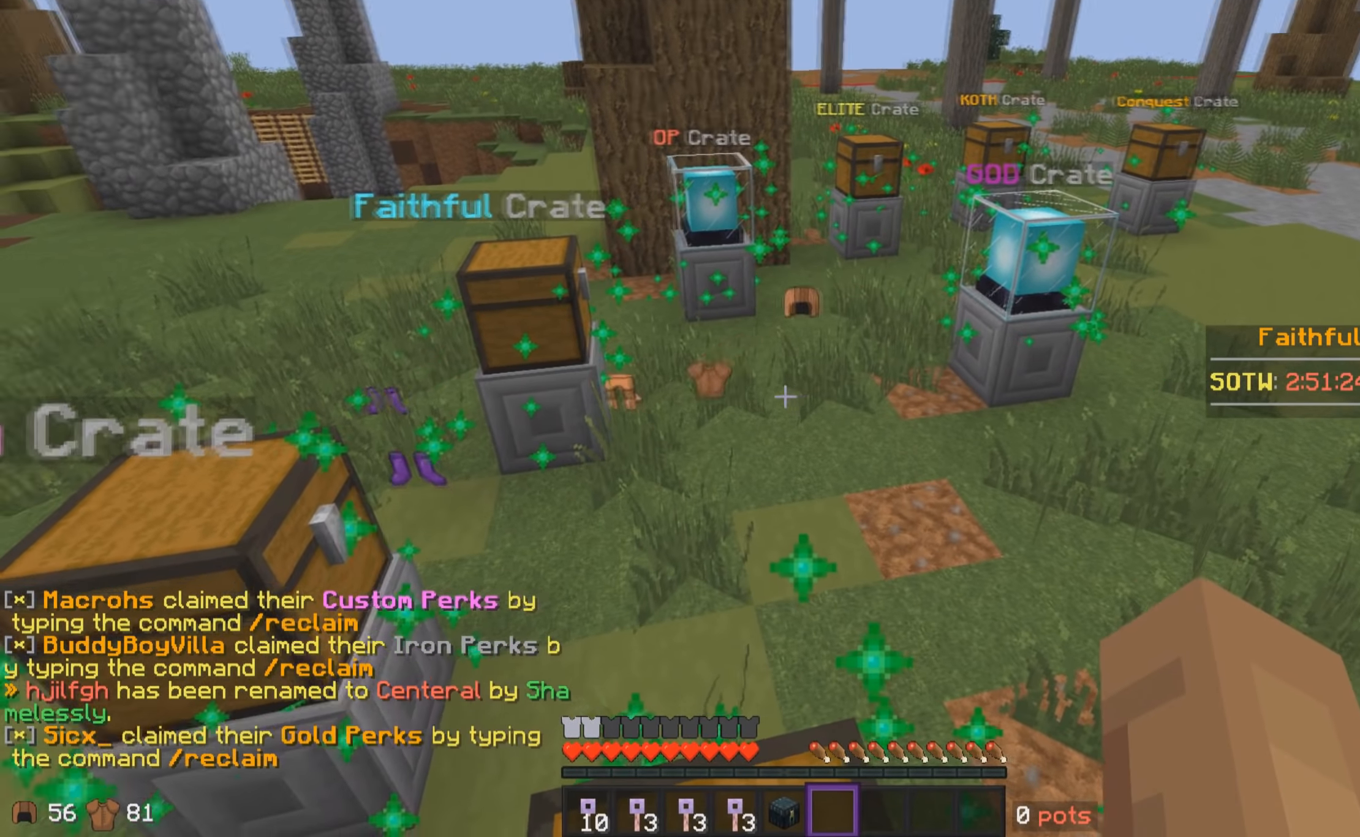
{"keys": [], "mouse": [], "events": []}
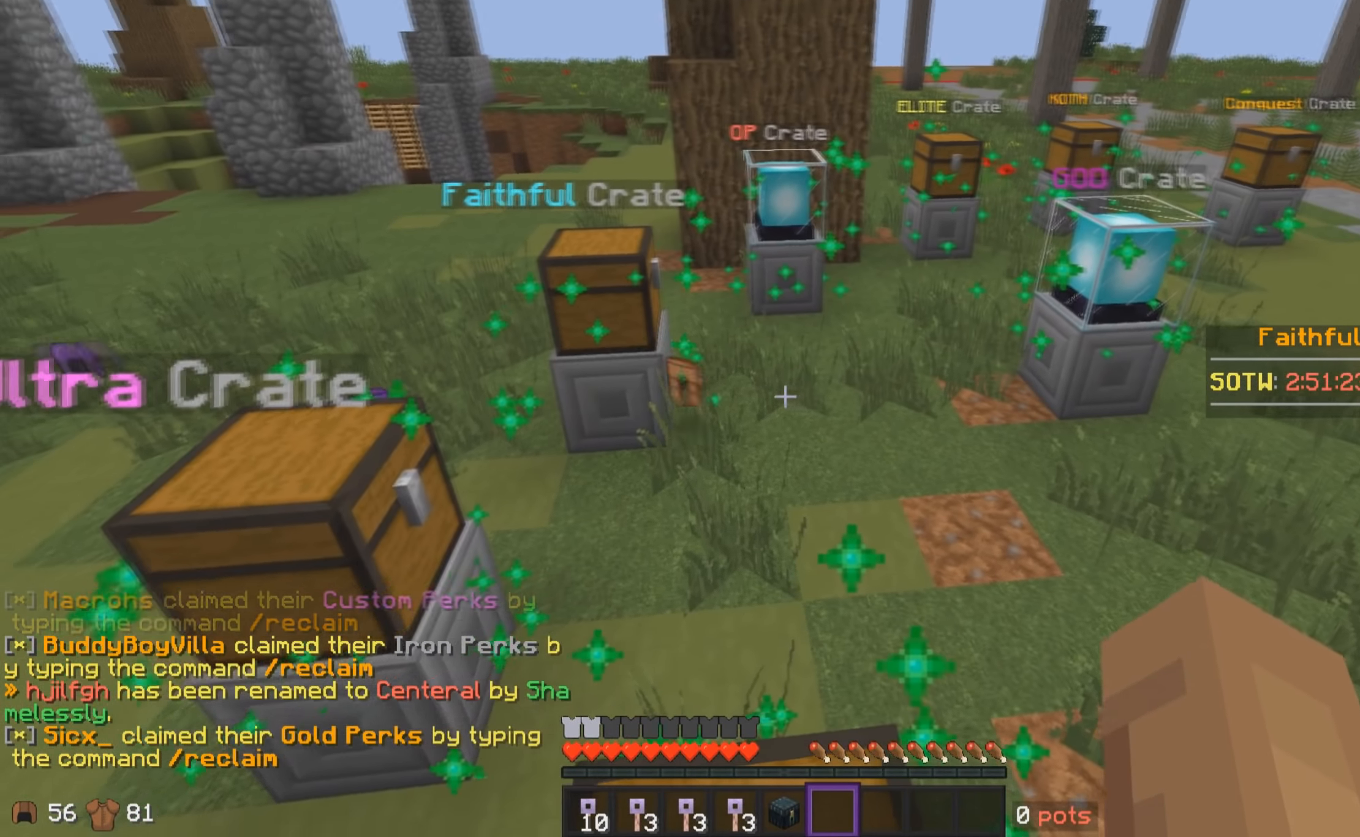
{"keys": [], "mouse": [], "events": []}
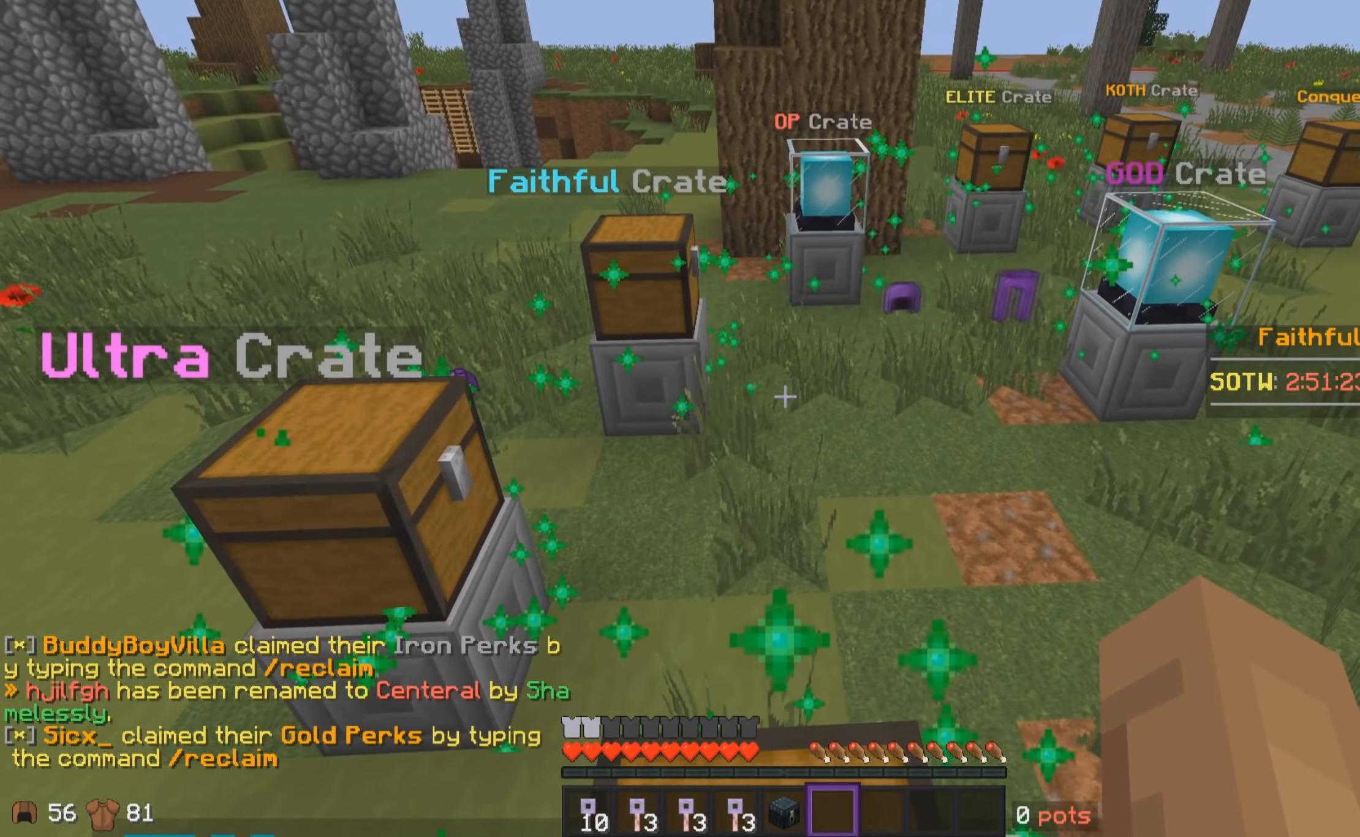
{"keys": [], "mouse": [], "events": []}
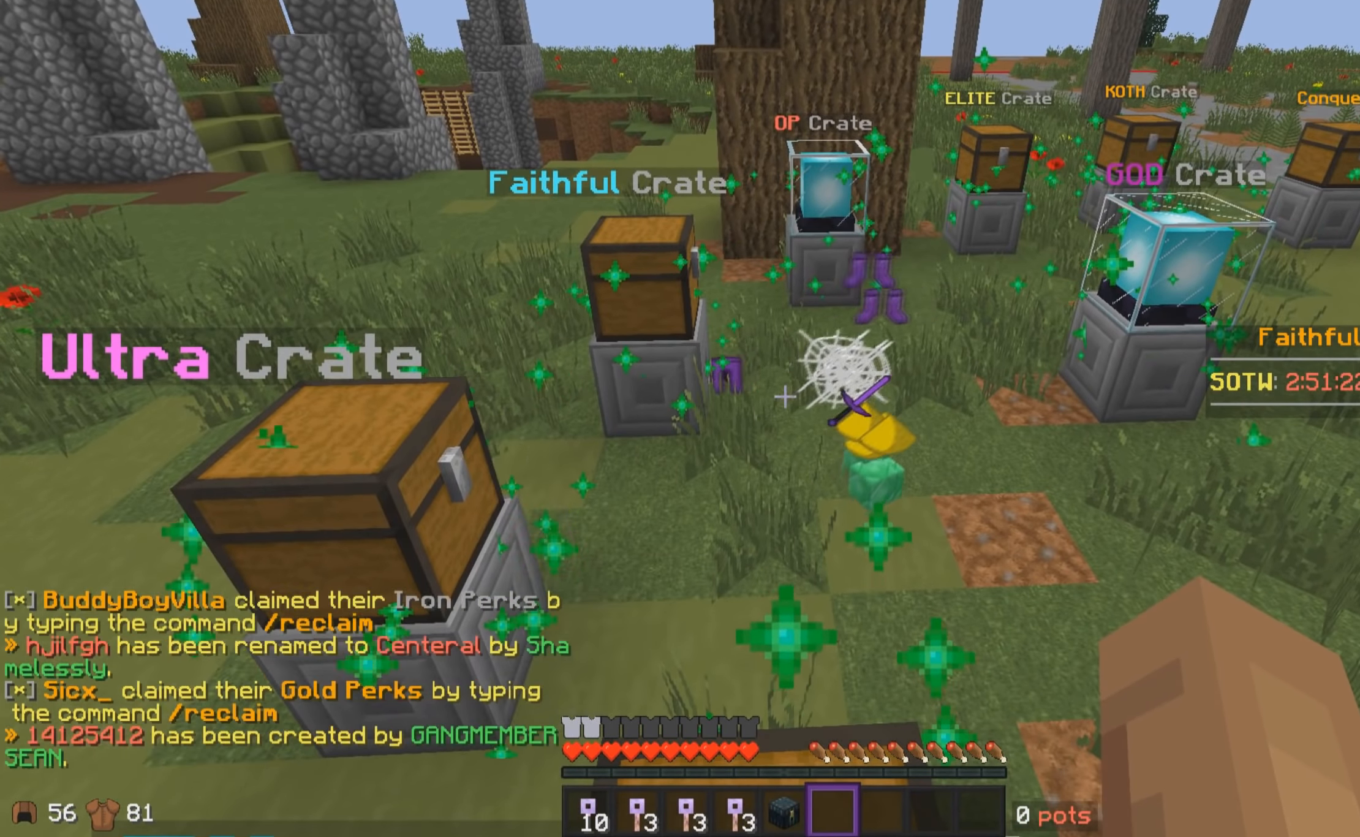
{"keys": [], "mouse": [], "events": []}
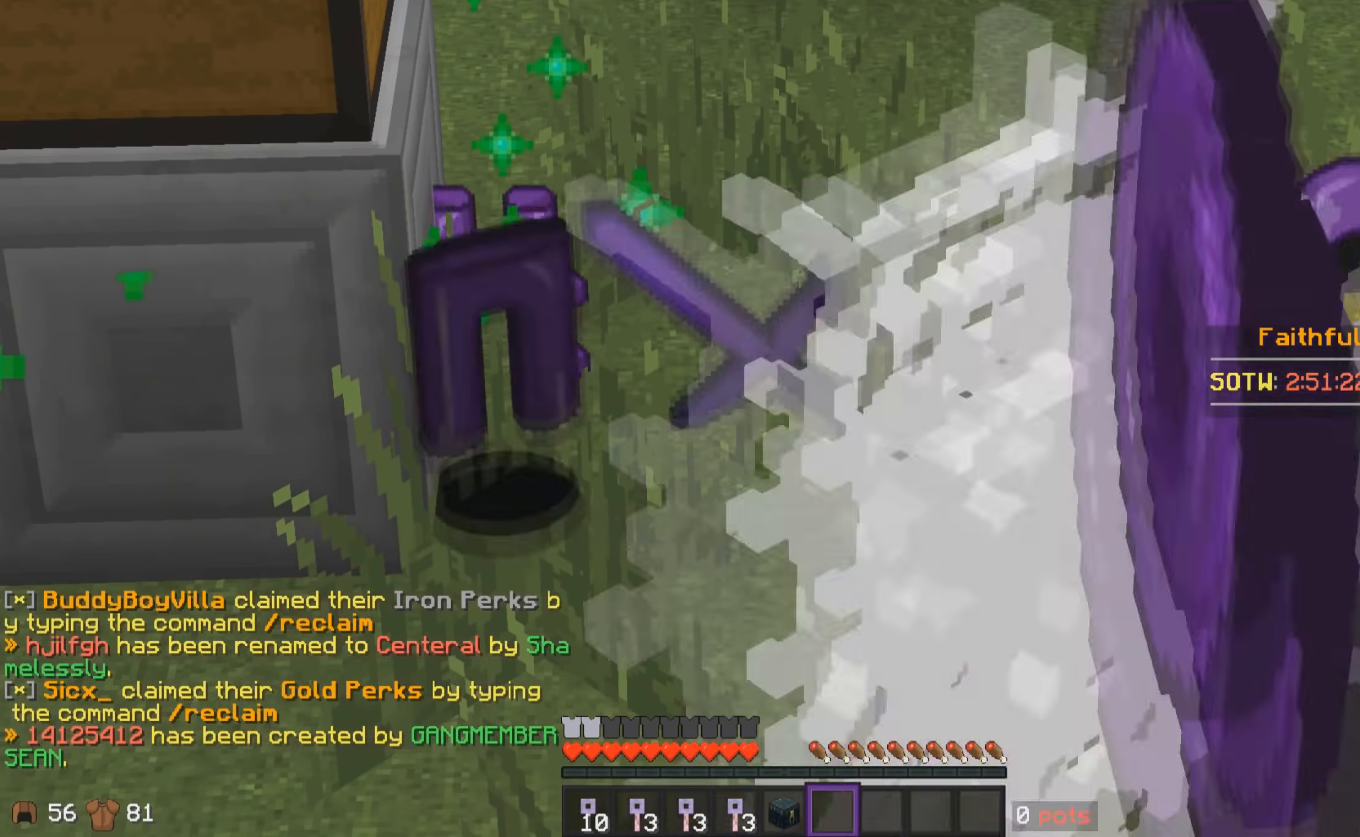
{"keys": [], "mouse": [], "events": []}
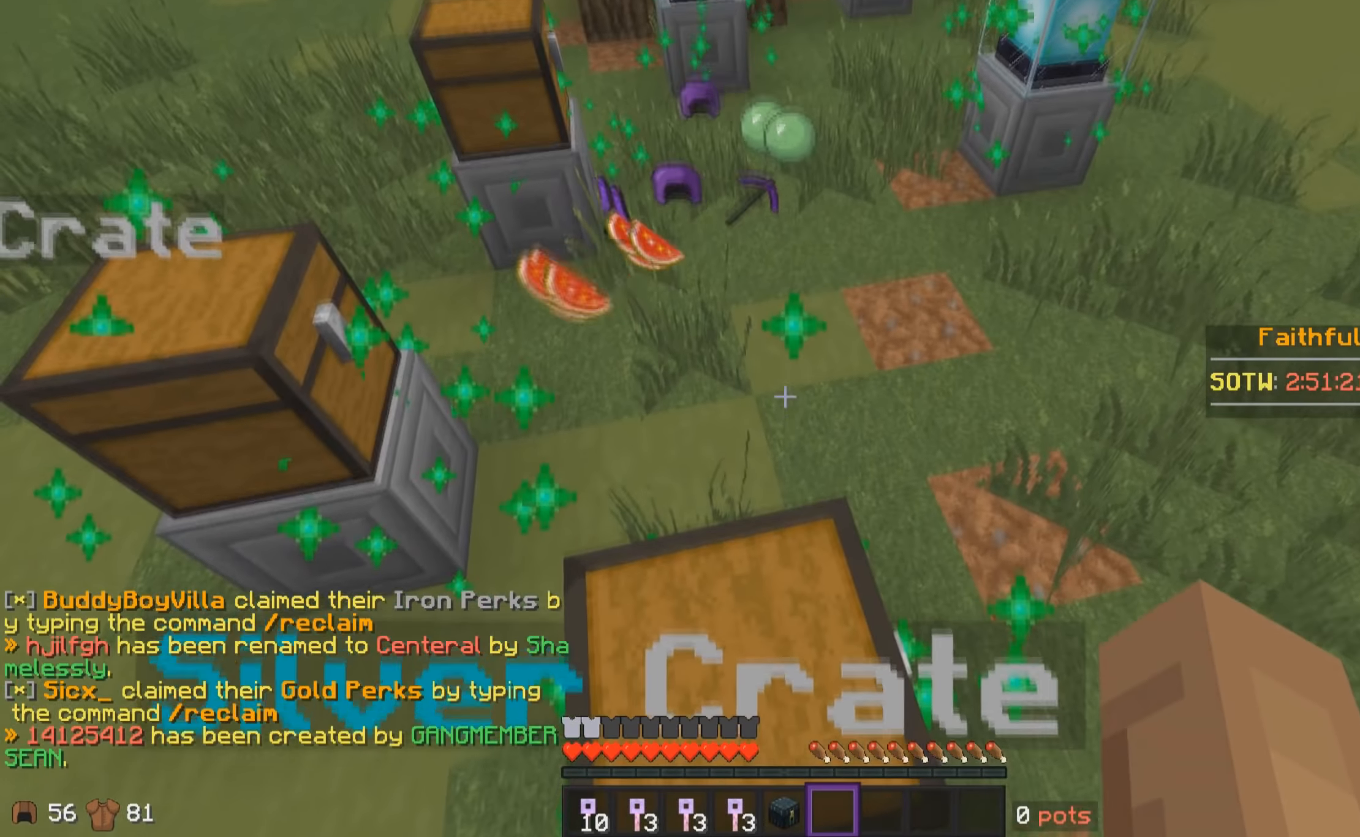
{"keys": [], "mouse": [], "events": []}
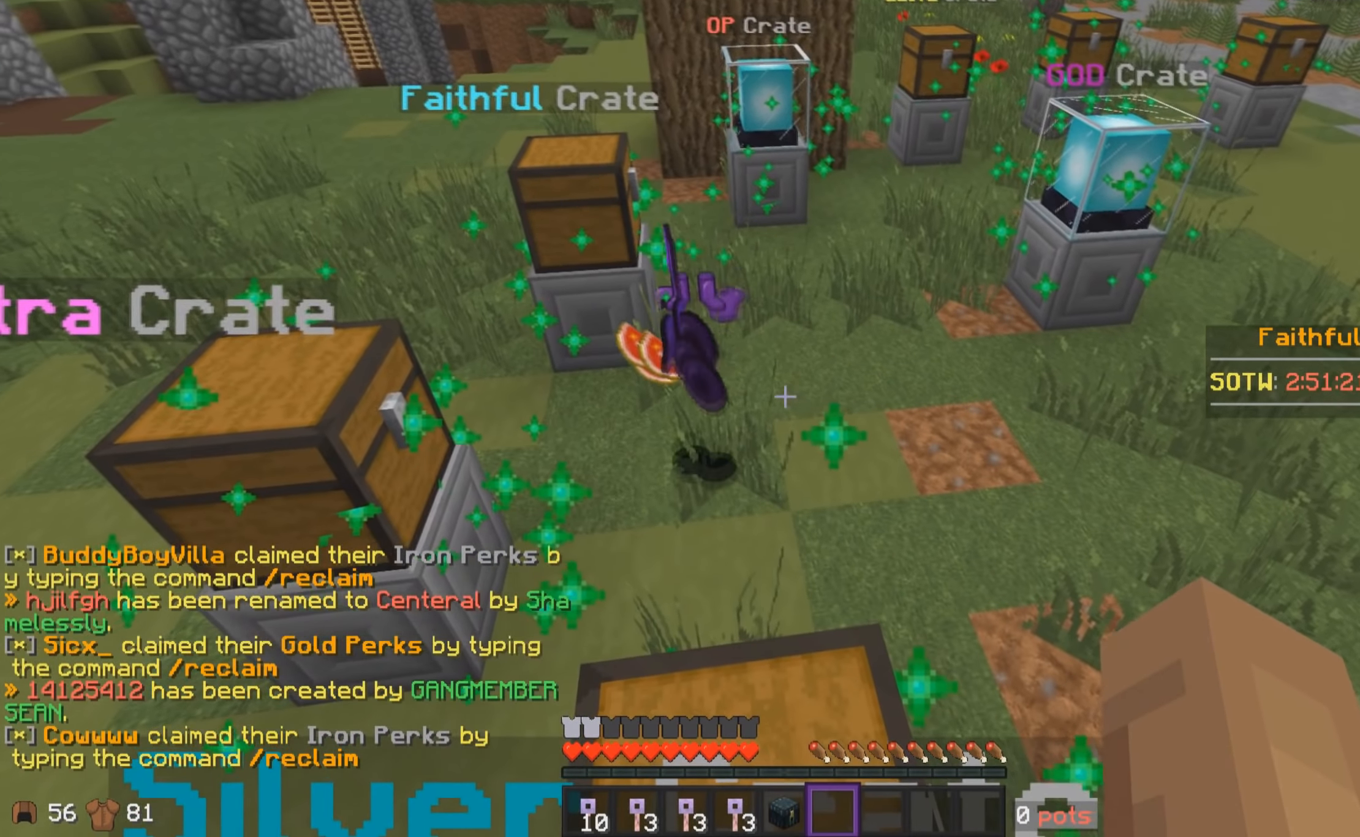
{"keys": ["s"], "mouse": [], "events": [[333, "s", "down"]]}
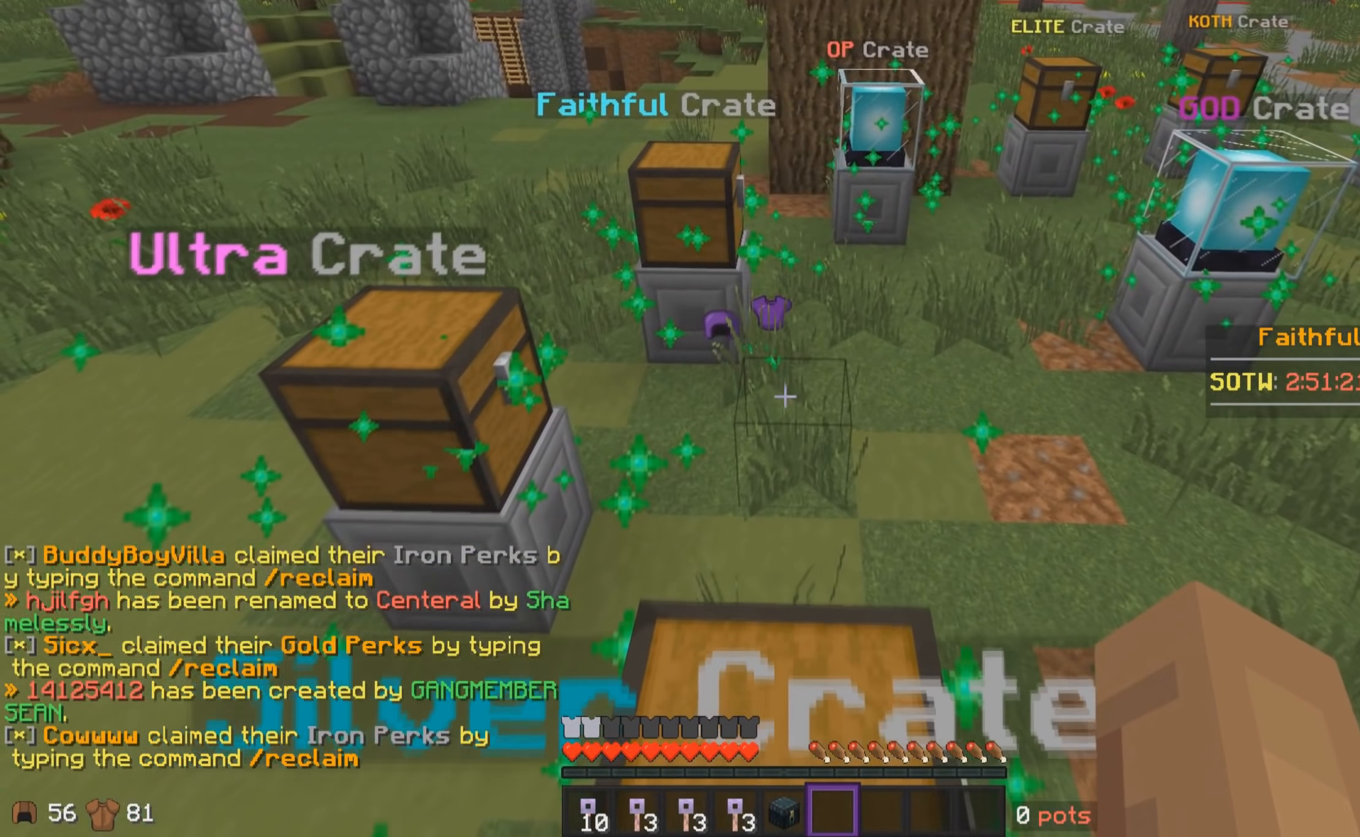
{"keys": ["w"], "mouse": [], "events": [[100, "s", "up"], [483, "w", "down"]]}
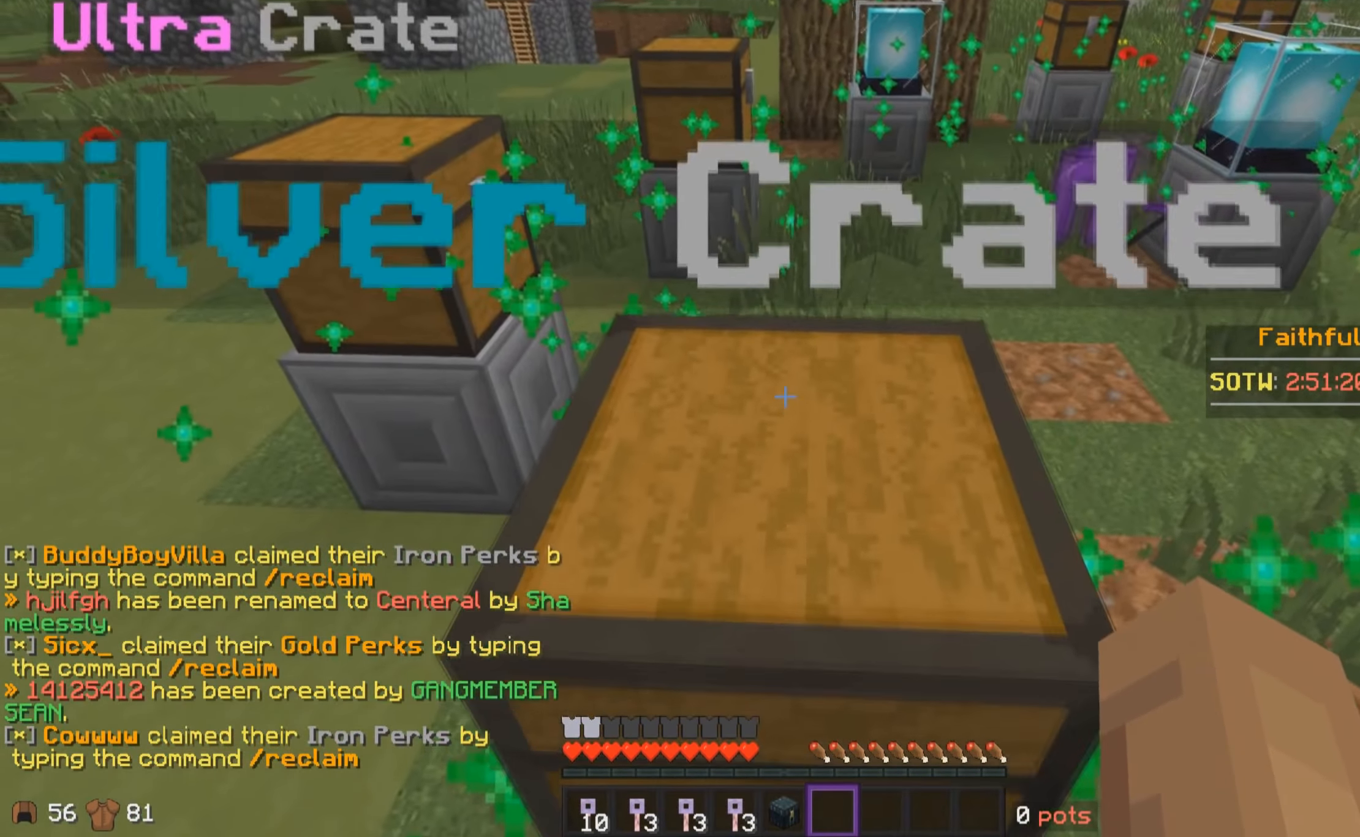
{"keys": [], "mouse": [], "events": [[300, "w", "up"]]}